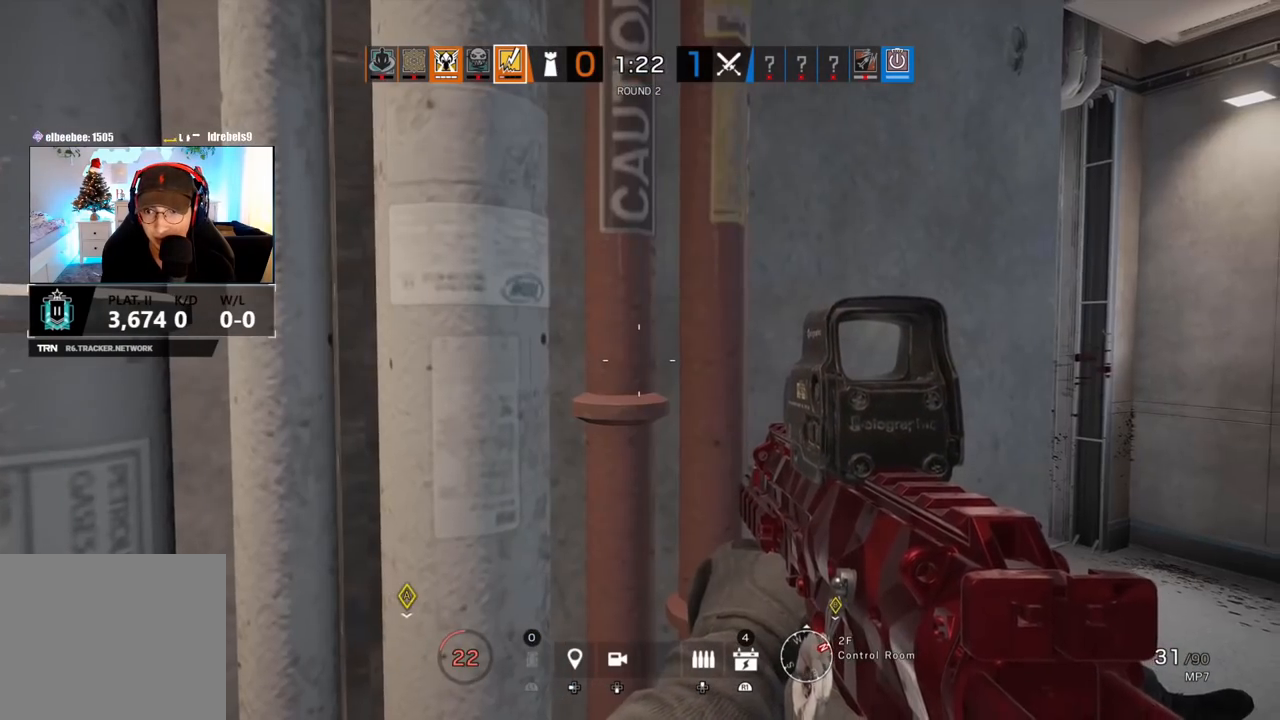
Gameplay with a controller (PlayStation layout); each line is a JSON object with the inputs held at the frame after it. "events" lists button and stick changes between this image and that frame as [ms after this image, input, new state], when the widget could be followed in between.
{"buttons": ["R1"], "left_stick": "center", "right_stick": "center", "events": [[133, "right_stick", "left"], [183, "right_stick", "center"], [250, "R1", "down"]]}
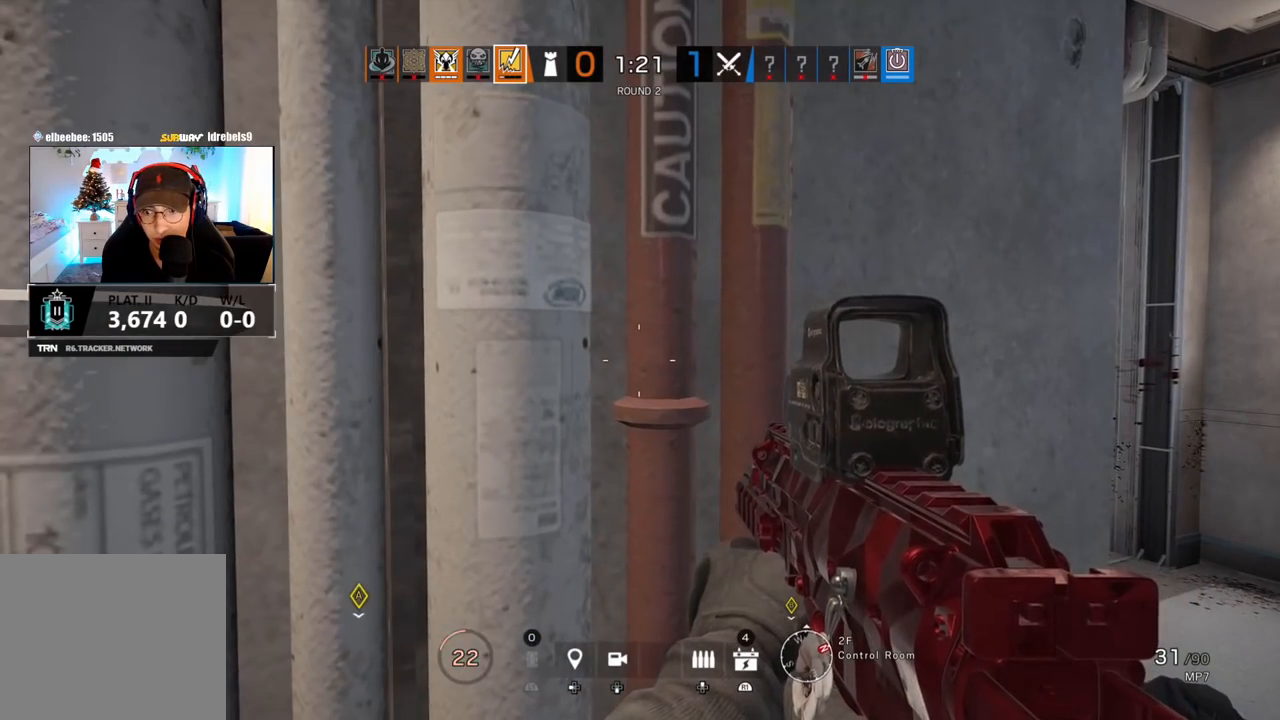
{"buttons": [], "left_stick": "center", "right_stick": "center", "events": [[500, "R1", "up"]]}
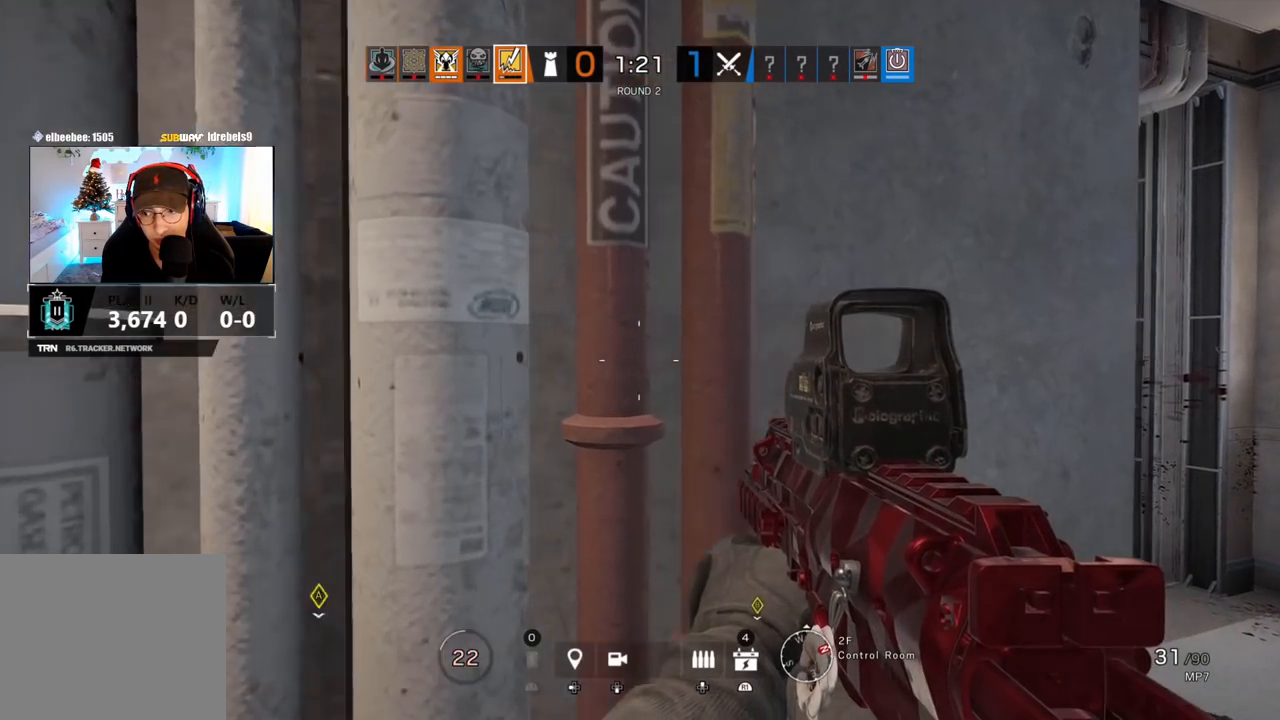
{"buttons": ["L1"], "left_stick": "center", "right_stick": "center", "events": [[17, "R1", "down"], [50, "R1", "up"], [500, "L1", "down"]]}
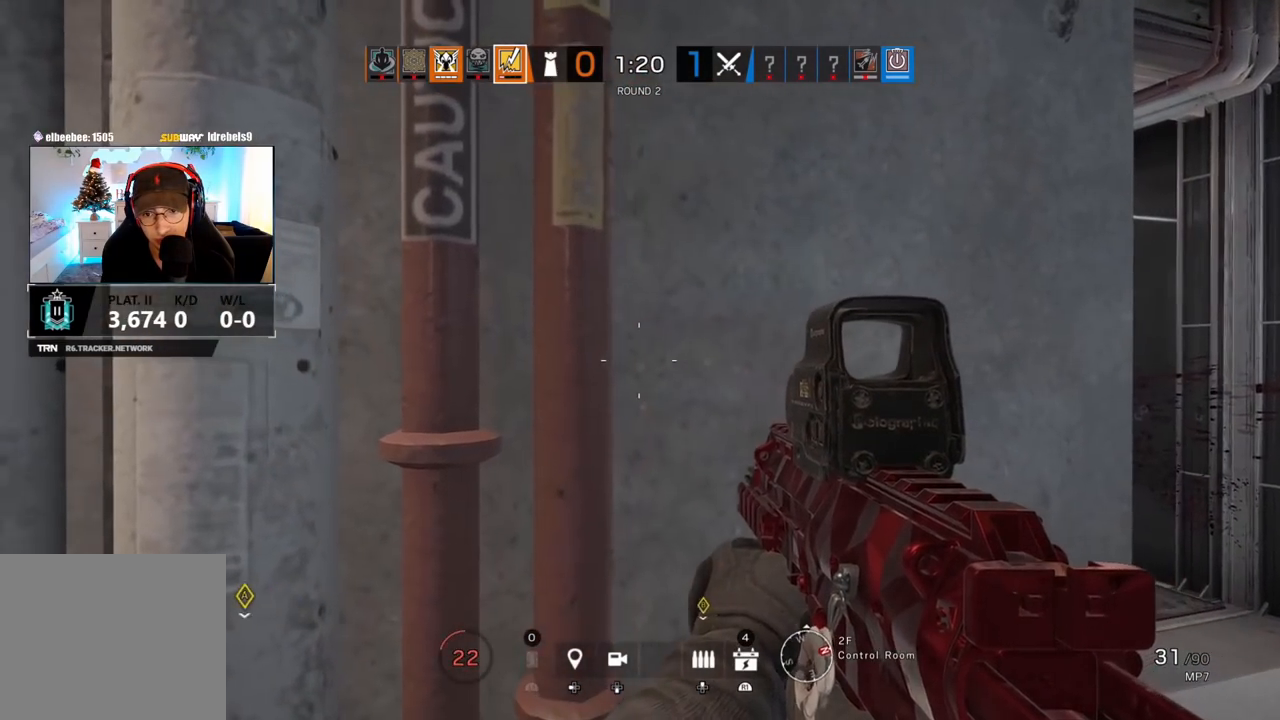
{"buttons": ["L1", "L3"], "left_stick": "left", "right_stick": "center", "events": [[67, "L3", "down"], [67, "left_stick", "right"], [100, "right_stick", "left"], [233, "L3", "up"], [233, "R3", "down"], [317, "R3", "up"], [317, "right_stick", "right"], [333, "L3", "down"], [333, "left_stick", "left"], [383, "R1", "down"], [417, "right_stick", "center"], [433, "R1", "up"]]}
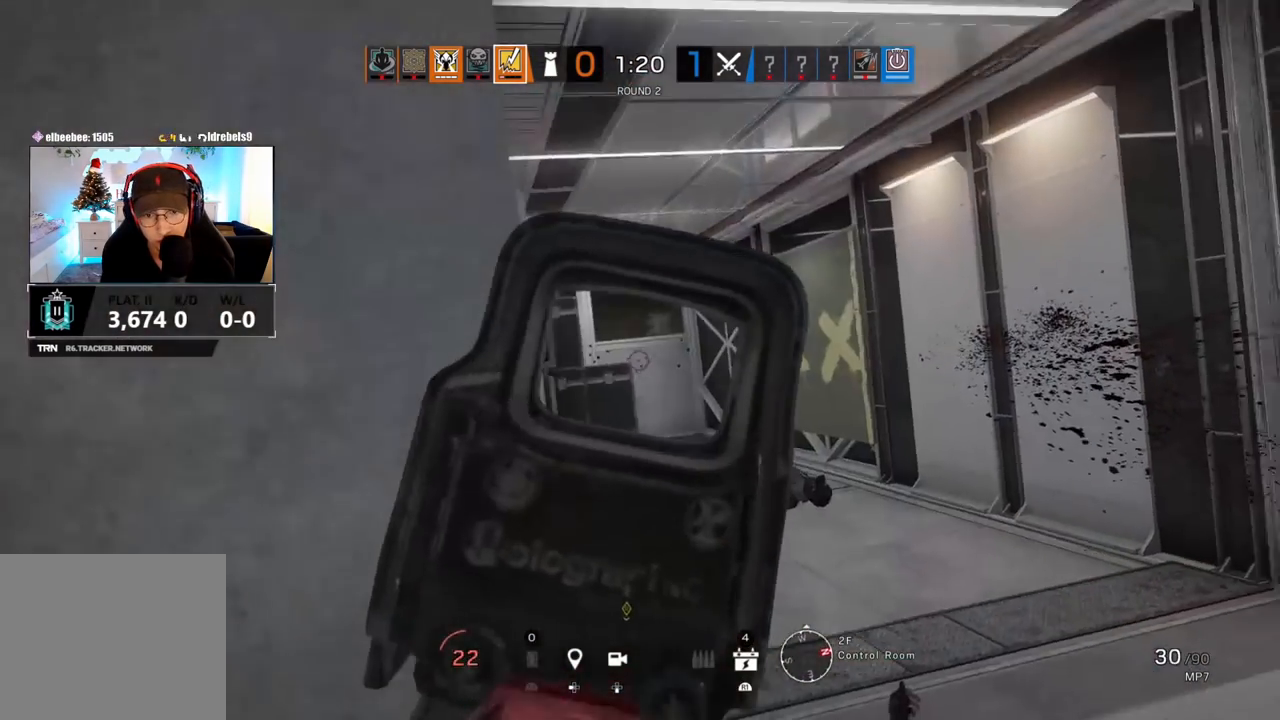
{"buttons": ["L1"], "left_stick": "center", "right_stick": "center", "events": [[17, "L3", "up"], [217, "left_stick", "center"]]}
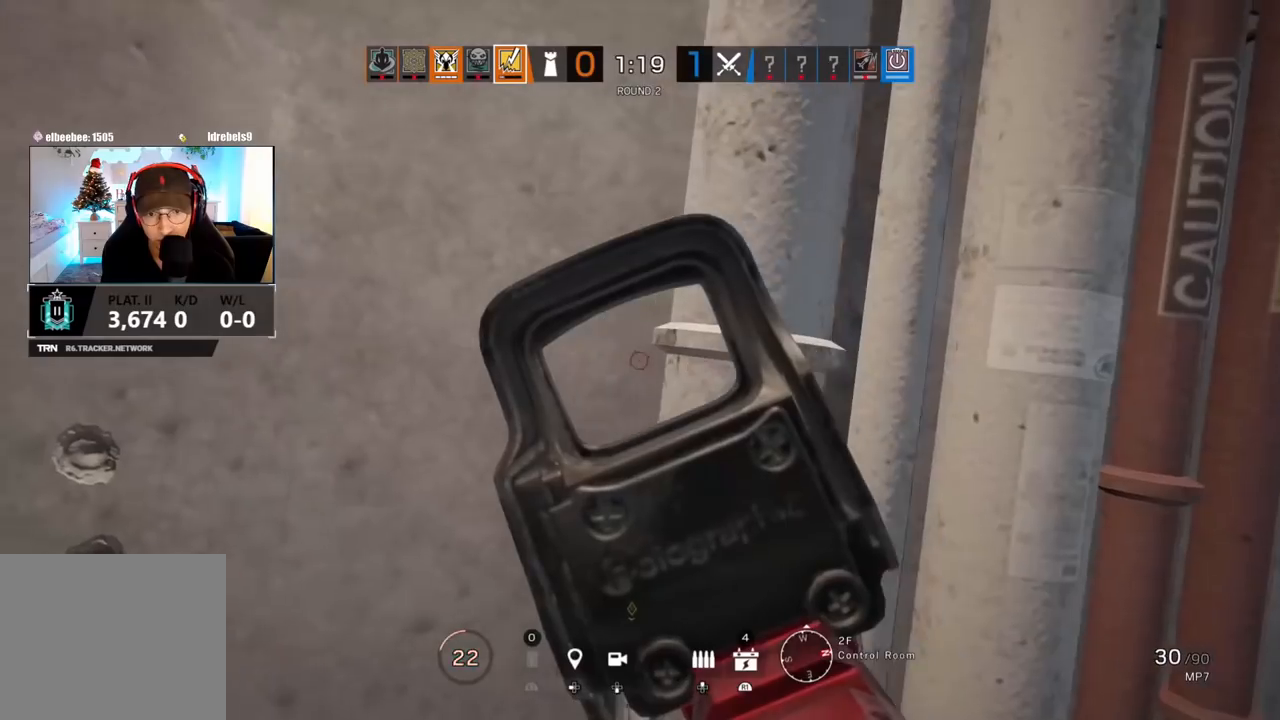
{"buttons": ["L1", "L3"], "left_stick": "left", "right_stick": "center", "events": [[33, "R3", "down"], [117, "left_stick", "right"], [167, "R3", "up"], [417, "L3", "down"], [417, "left_stick", "left"]]}
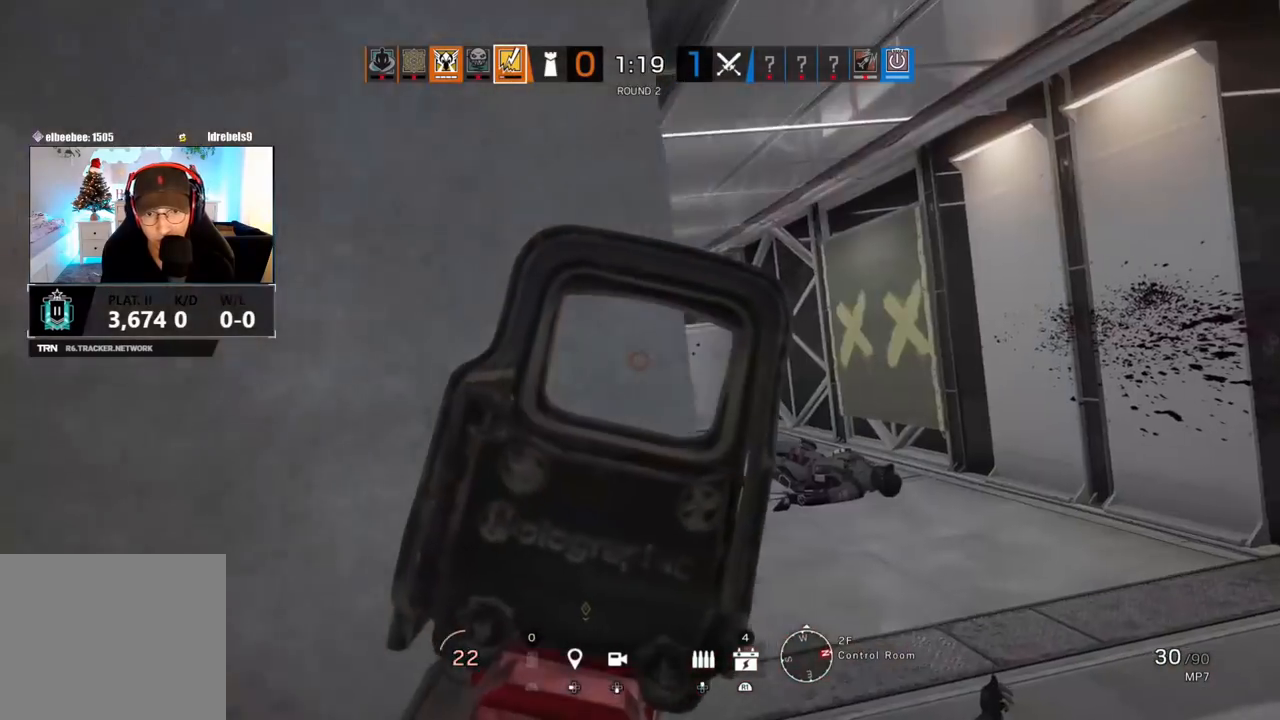
{"buttons": ["L1", "R3"], "left_stick": "right", "right_stick": "center", "events": [[83, "L3", "up"], [167, "R1", "down"], [217, "R1", "up"], [267, "left_stick", "center"], [417, "R3", "down"], [417, "left_stick", "right"]]}
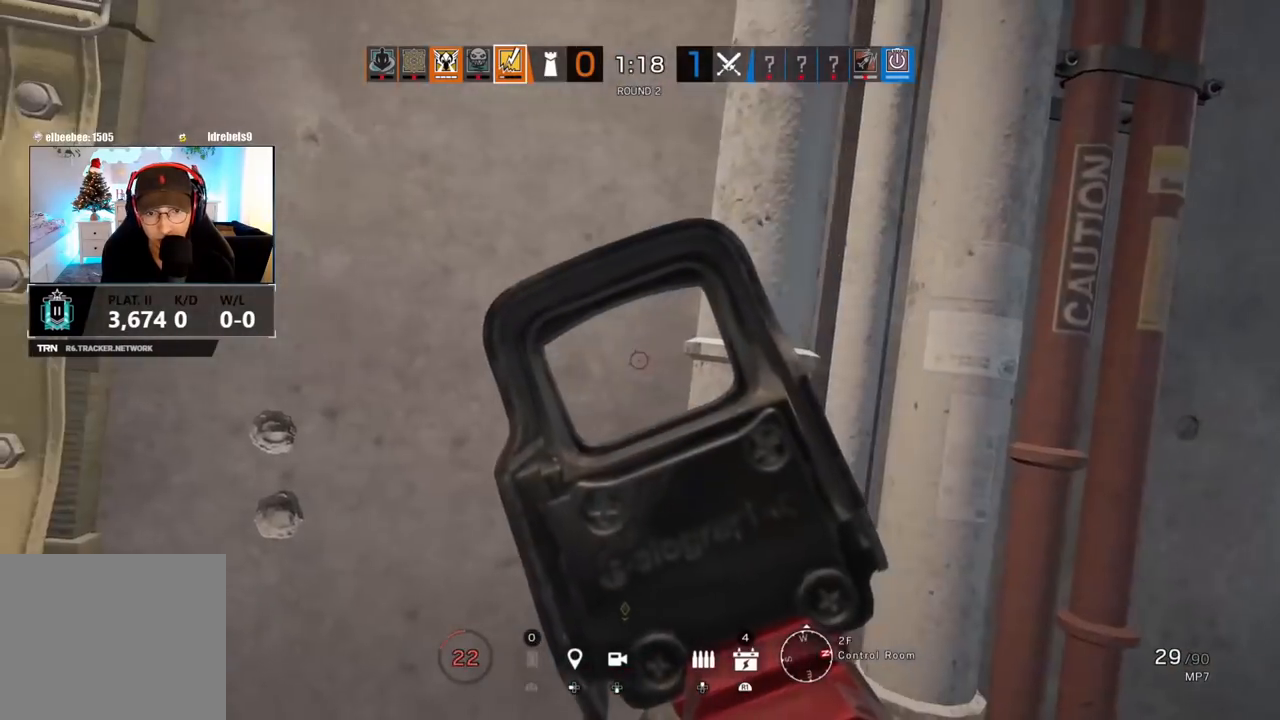
{"buttons": ["L1"], "left_stick": "left", "right_stick": "center", "events": [[50, "R3", "up"], [283, "L3", "down"], [300, "left_stick", "left"], [367, "R1", "down"], [433, "R1", "up"], [450, "L3", "up"]]}
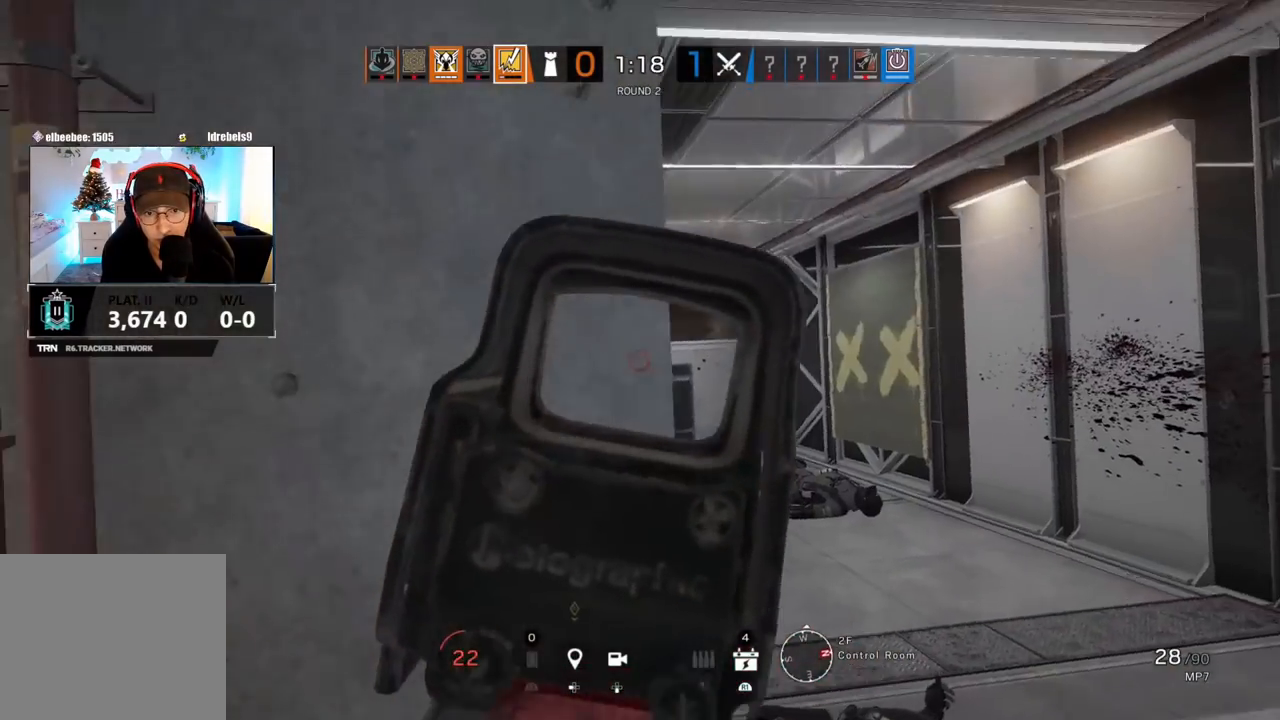
{"buttons": ["L1"], "left_stick": "right", "right_stick": "center", "events": [[100, "left_stick", "center"], [133, "R3", "down"], [217, "left_stick", "right"], [267, "R3", "up"], [450, "R1", "down"], [500, "R1", "up"]]}
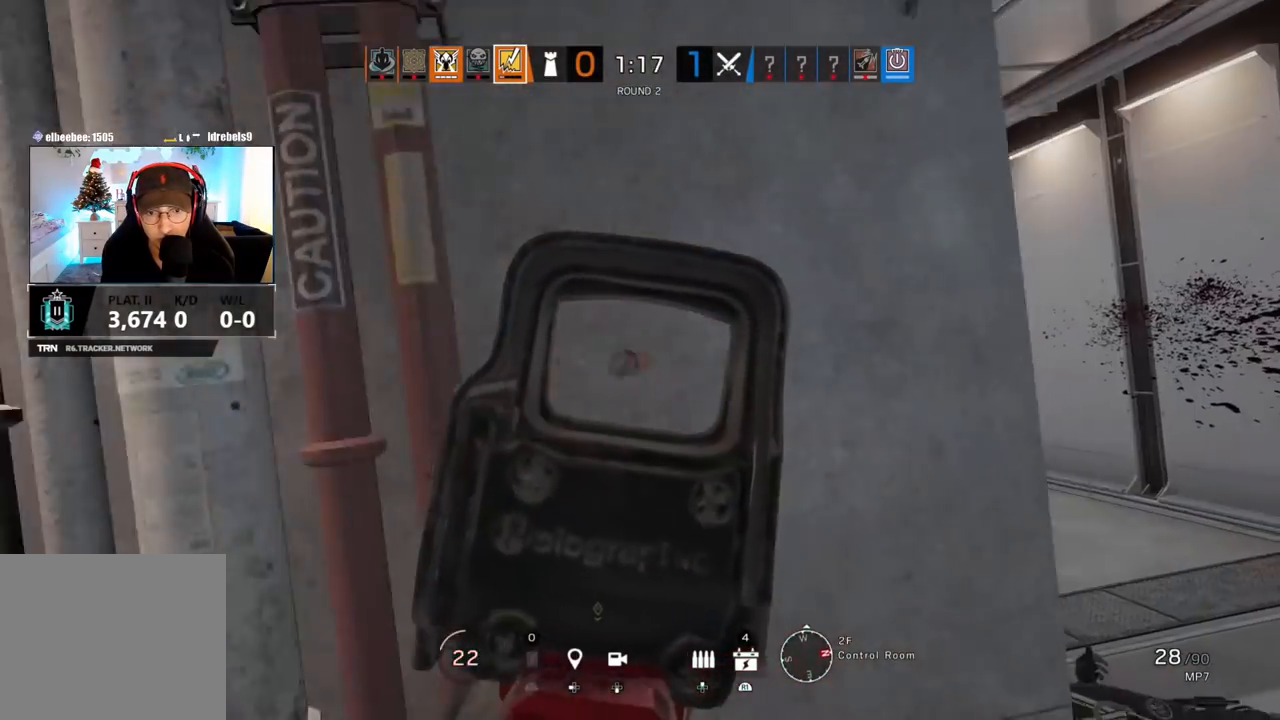
{"buttons": ["L1"], "left_stick": "right", "right_stick": "left", "events": [[50, "L3", "down"], [83, "left_stick", "left"], [133, "R1", "down"], [200, "R1", "up"], [233, "L3", "up"], [350, "R3", "down"], [367, "left_stick", "center"], [450, "left_stick", "right"], [483, "R3", "up"], [483, "right_stick", "left"]]}
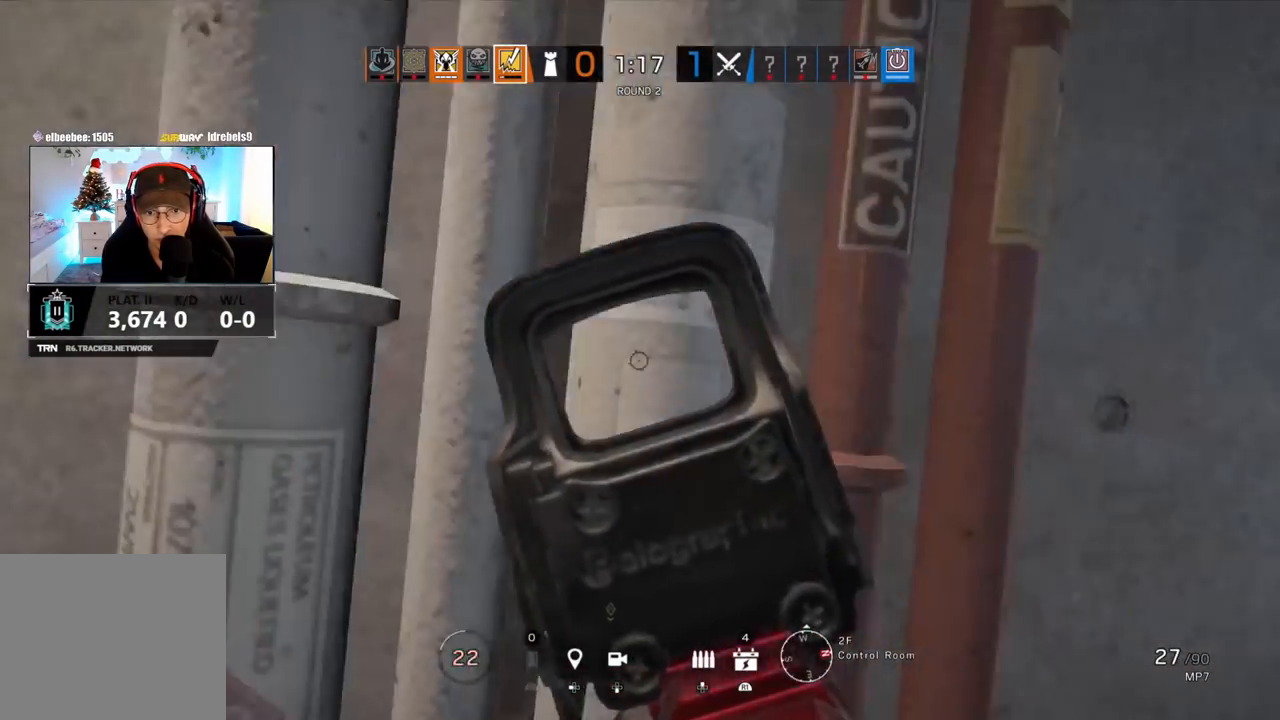
{"buttons": ["L1"], "left_stick": "left", "right_stick": "center", "events": [[33, "right_stick", "center"], [317, "L3", "down"], [333, "left_stick", "left"], [417, "R1", "down"], [467, "R1", "up"], [483, "L3", "up"]]}
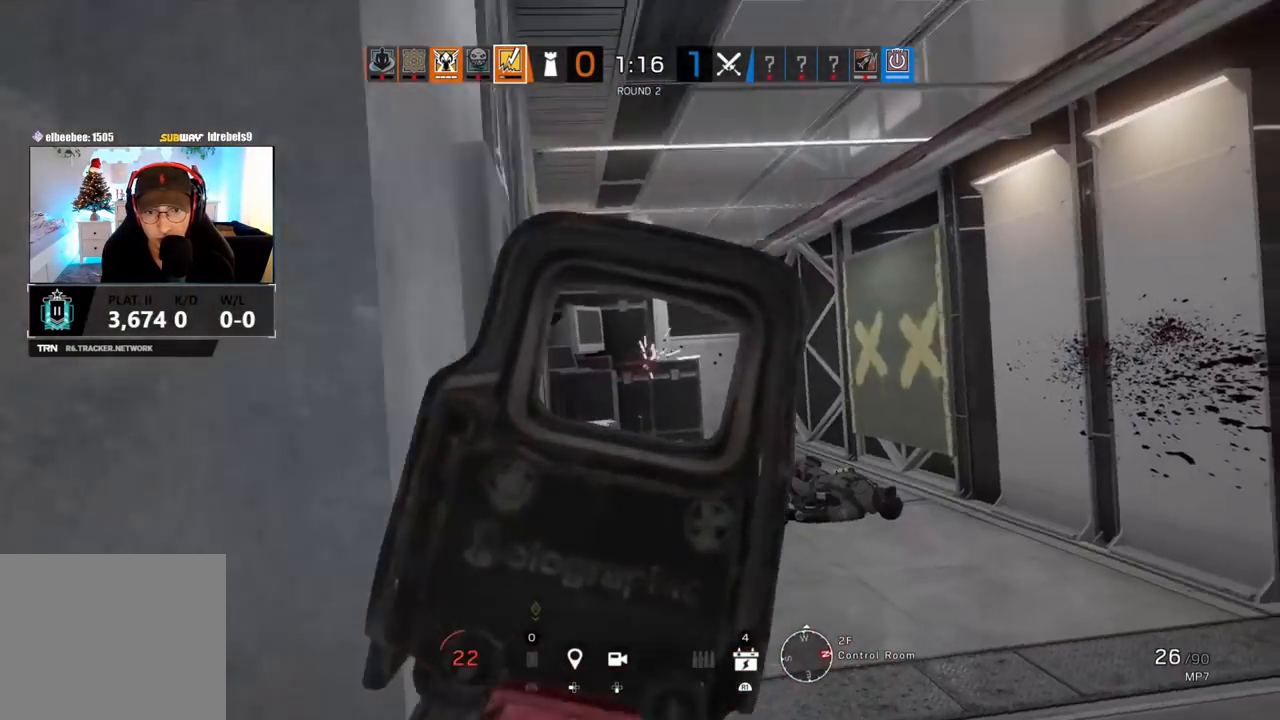
{"buttons": ["L1"], "left_stick": "down-right", "right_stick": "center", "events": [[233, "R3", "down"], [233, "left_stick", "down-right"], [350, "R3", "up"], [350, "right_stick", "right"], [450, "right_stick", "center"]]}
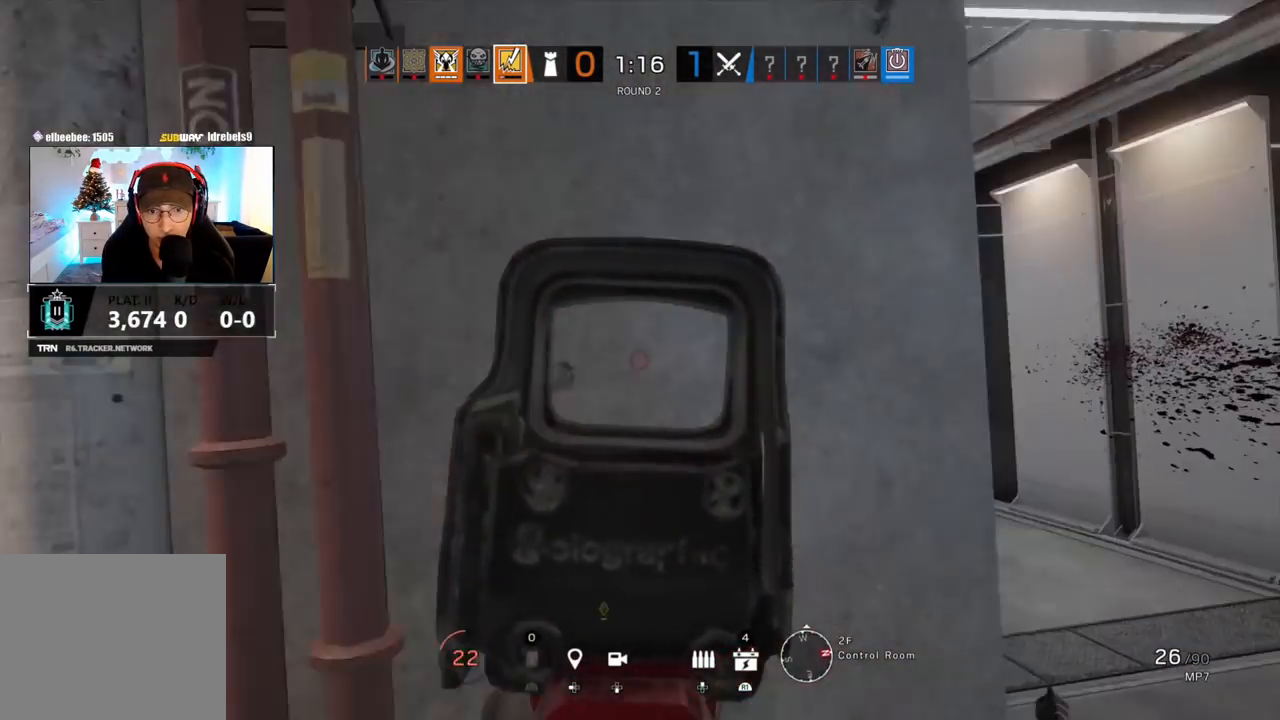
{"buttons": ["L1", "R3"], "left_stick": "right", "right_stick": "center", "events": [[67, "L3", "down"], [100, "left_stick", "left"], [167, "R1", "down"], [233, "R1", "up"], [267, "L3", "up"], [433, "R3", "down"], [467, "left_stick", "right"]]}
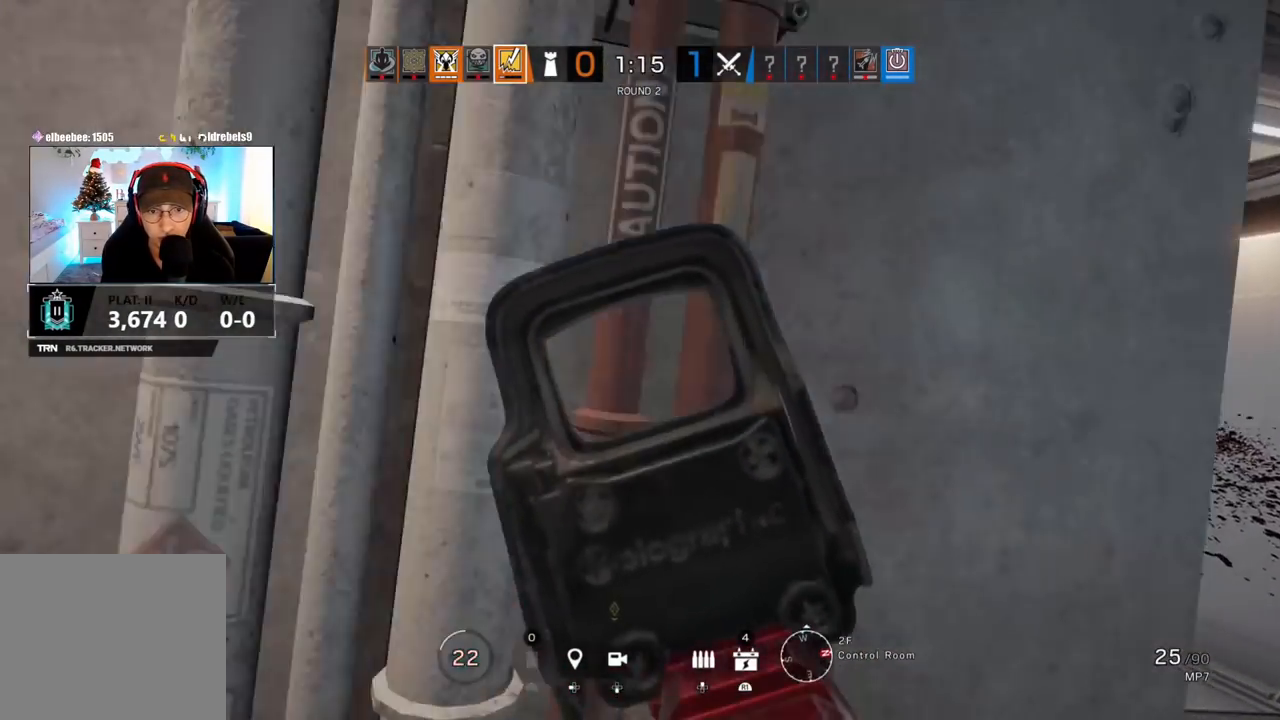
{"buttons": ["L1", "L3"], "left_stick": "left", "right_stick": "center", "events": [[33, "R3", "up"], [33, "right_stick", "left"], [133, "right_stick", "center"], [383, "L3", "down"], [383, "left_stick", "left"], [400, "R1", "down"], [467, "R1", "up"]]}
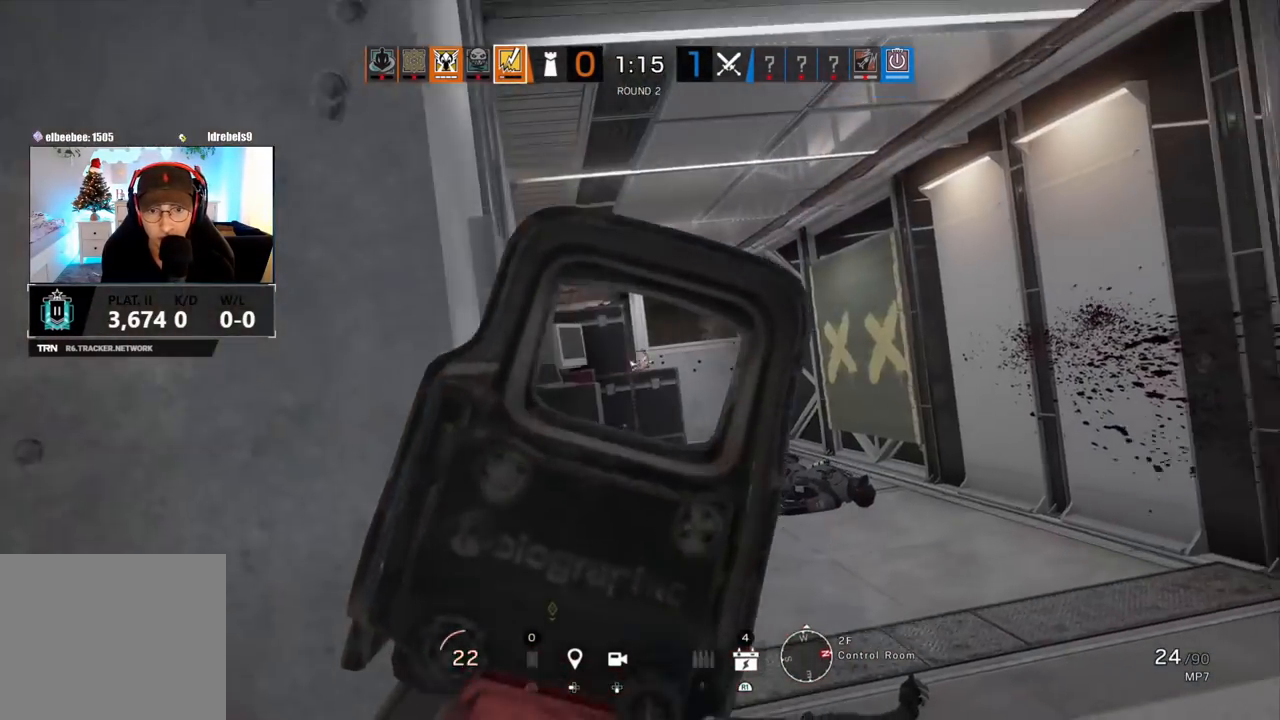
{"buttons": ["L1"], "left_stick": "right", "right_stick": "center", "events": [[67, "L3", "up"], [183, "R3", "down"], [233, "left_stick", "right"], [333, "R3", "up"]]}
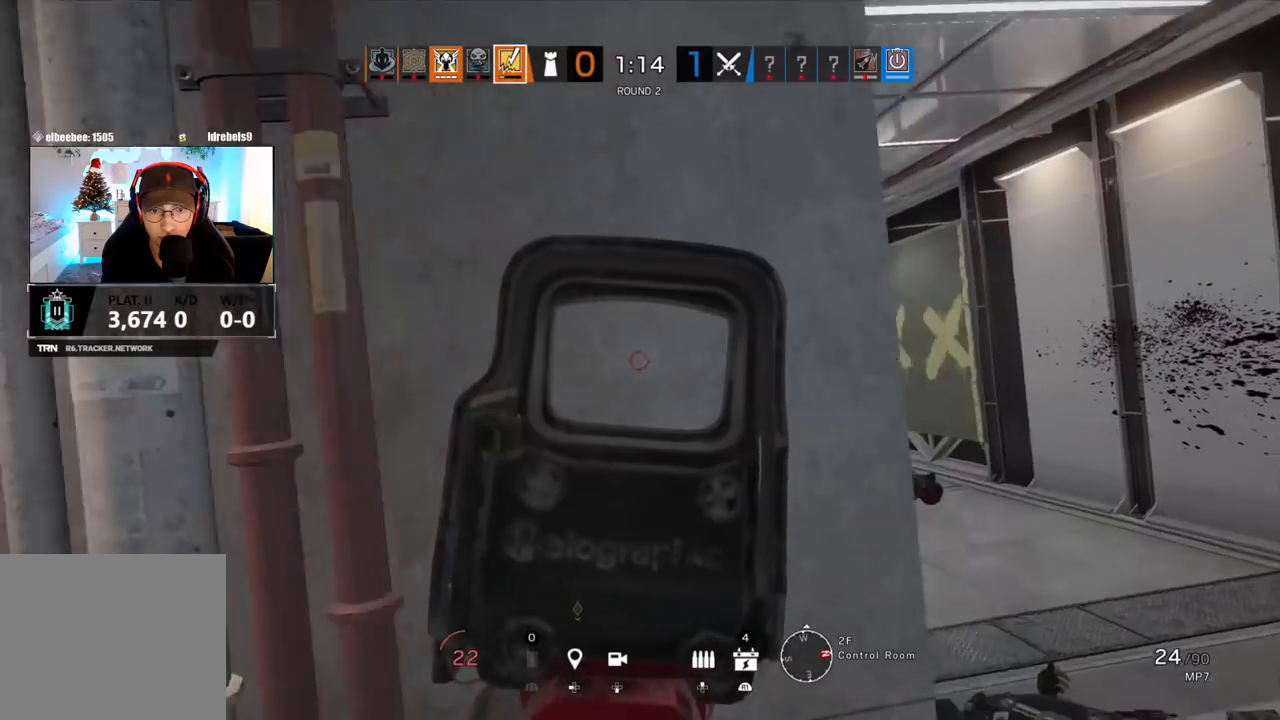
{"buttons": ["L1", "R3"], "left_stick": "right", "right_stick": "center", "events": [[100, "R1", "down"], [133, "left_stick", "left"], [150, "R1", "up"], [167, "L3", "down"], [317, "L3", "up"], [400, "R3", "down"], [417, "left_stick", "center"], [500, "left_stick", "right"]]}
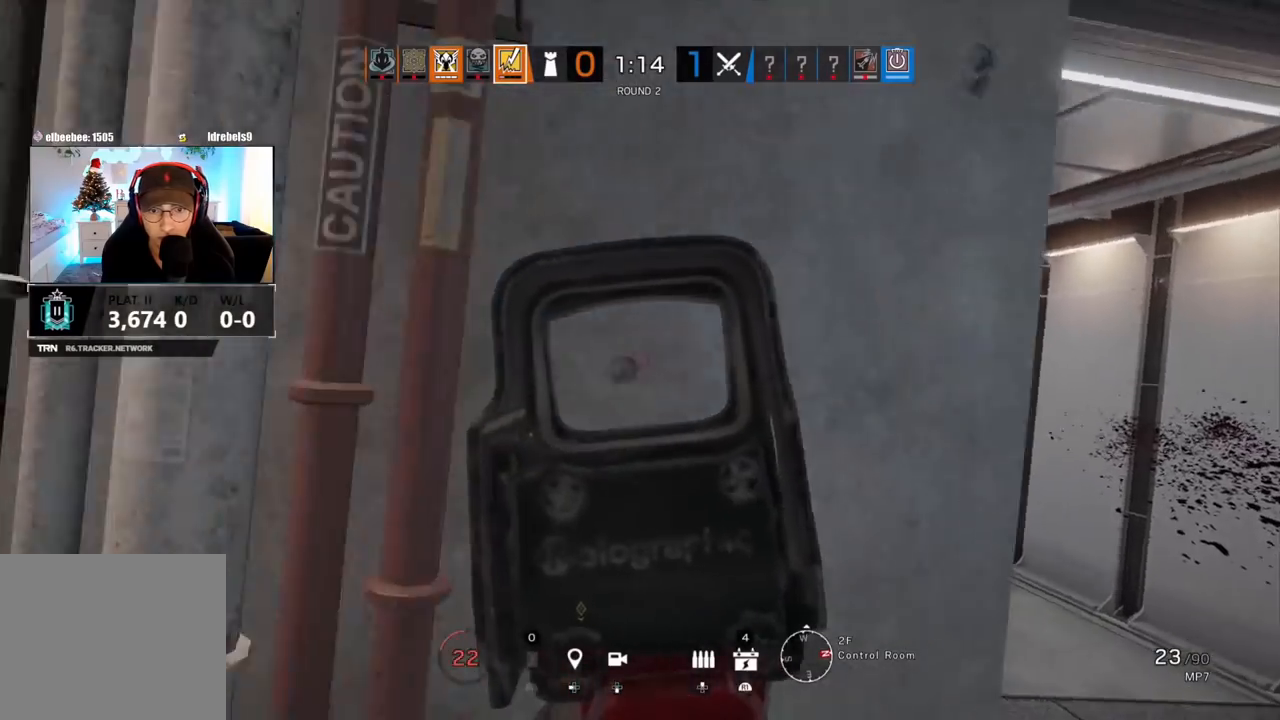
{"buttons": ["L1", "L3"], "left_stick": "left", "right_stick": "center", "events": [[33, "R3", "up"], [400, "L3", "down"], [400, "left_stick", "left"], [417, "R1", "down"], [483, "R1", "up"]]}
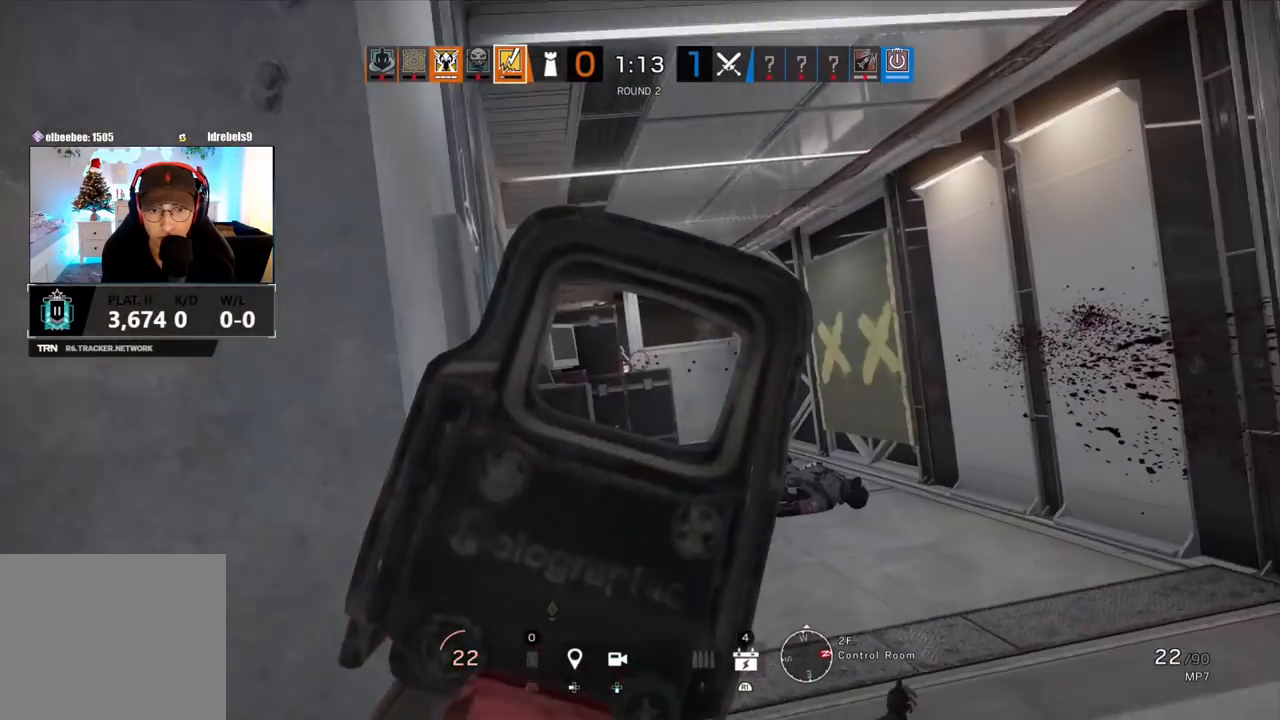
{"buttons": ["L1"], "left_stick": "right", "right_stick": "center", "events": [[83, "L3", "up"], [150, "R3", "down"], [233, "left_stick", "right"], [250, "R3", "up"]]}
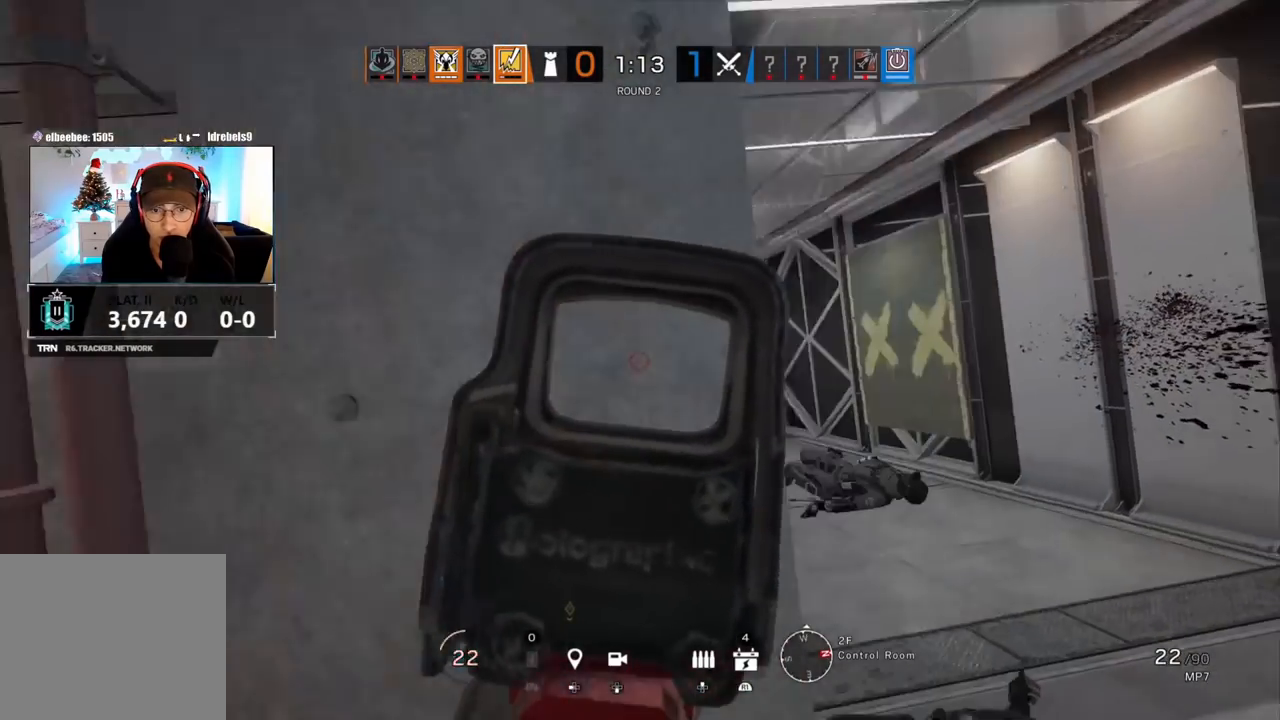
{"buttons": ["L1", "R3"], "left_stick": "right", "right_stick": "center", "events": [[17, "left_stick", "up-left"], [100, "left_stick", "left"], [117, "L3", "down"], [117, "R1", "down"], [150, "R1", "up"], [233, "L3", "up"], [417, "R3", "down"], [433, "left_stick", "down-right"], [483, "left_stick", "right"]]}
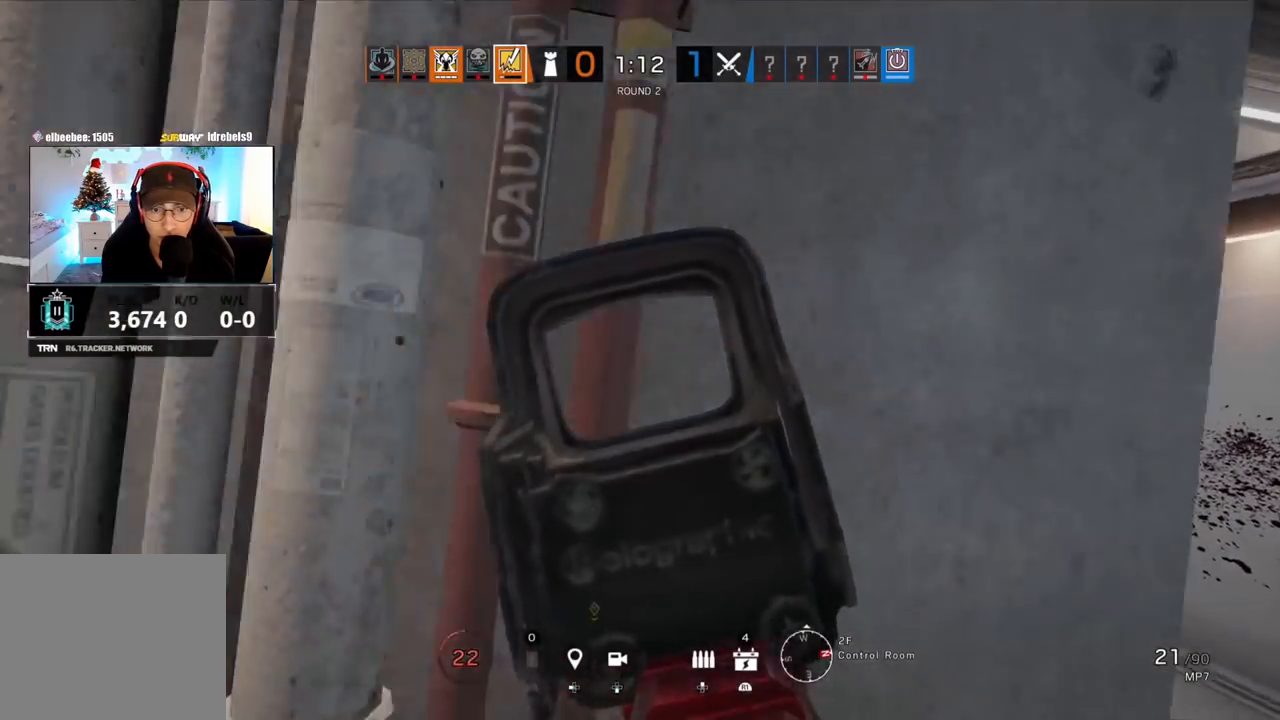
{"buttons": ["L1"], "left_stick": "left", "right_stick": "center", "events": [[50, "R3", "up"], [283, "left_stick", "left"], [333, "R1", "down"], [400, "L3", "down"], [400, "R1", "up"], [500, "L3", "up"]]}
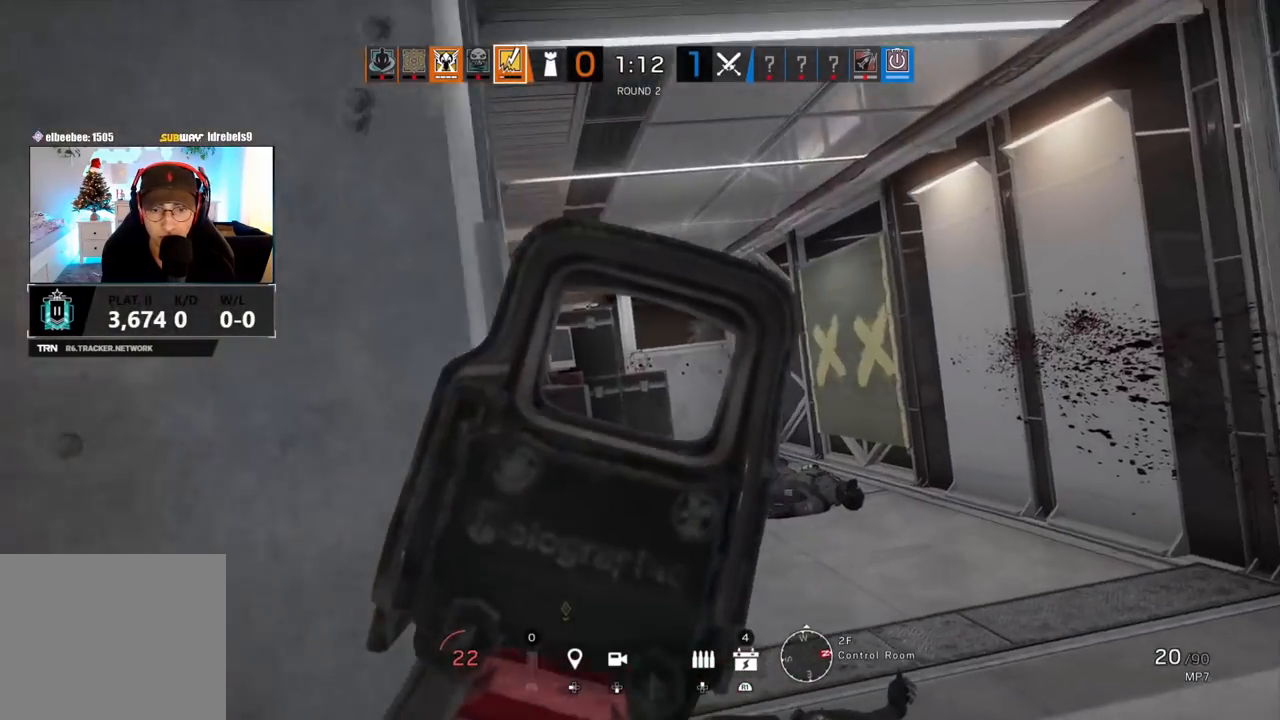
{"buttons": ["L1"], "left_stick": "up-left", "right_stick": "center", "events": [[83, "R3", "down"], [150, "left_stick", "center"], [200, "left_stick", "right"], [217, "R3", "up"], [500, "left_stick", "up-left"]]}
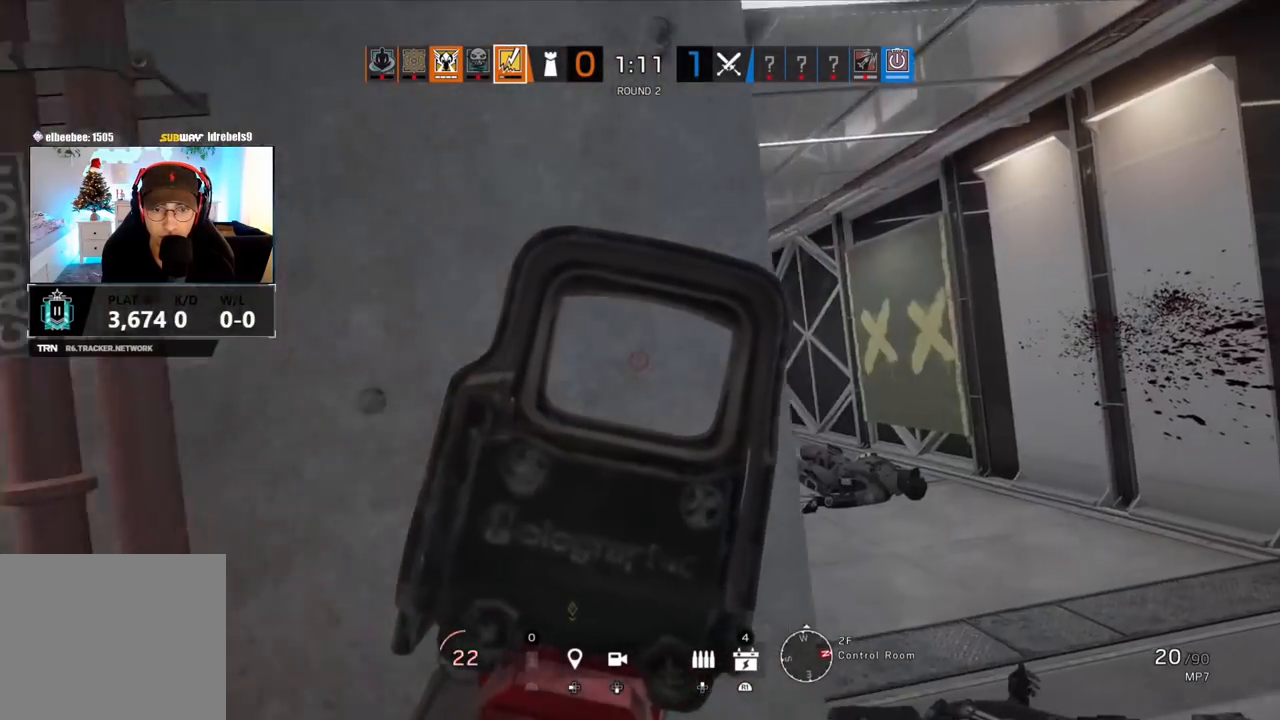
{"buttons": ["SQUARE", "R2"], "left_stick": "center", "right_stick": "center", "events": [[17, "left_stick", "left"], [33, "R1", "down"], [100, "R1", "up"], [300, "left_stick", "center"], [333, "L1", "up"], [483, "R2", "down"], [483, "SQUARE", "down"]]}
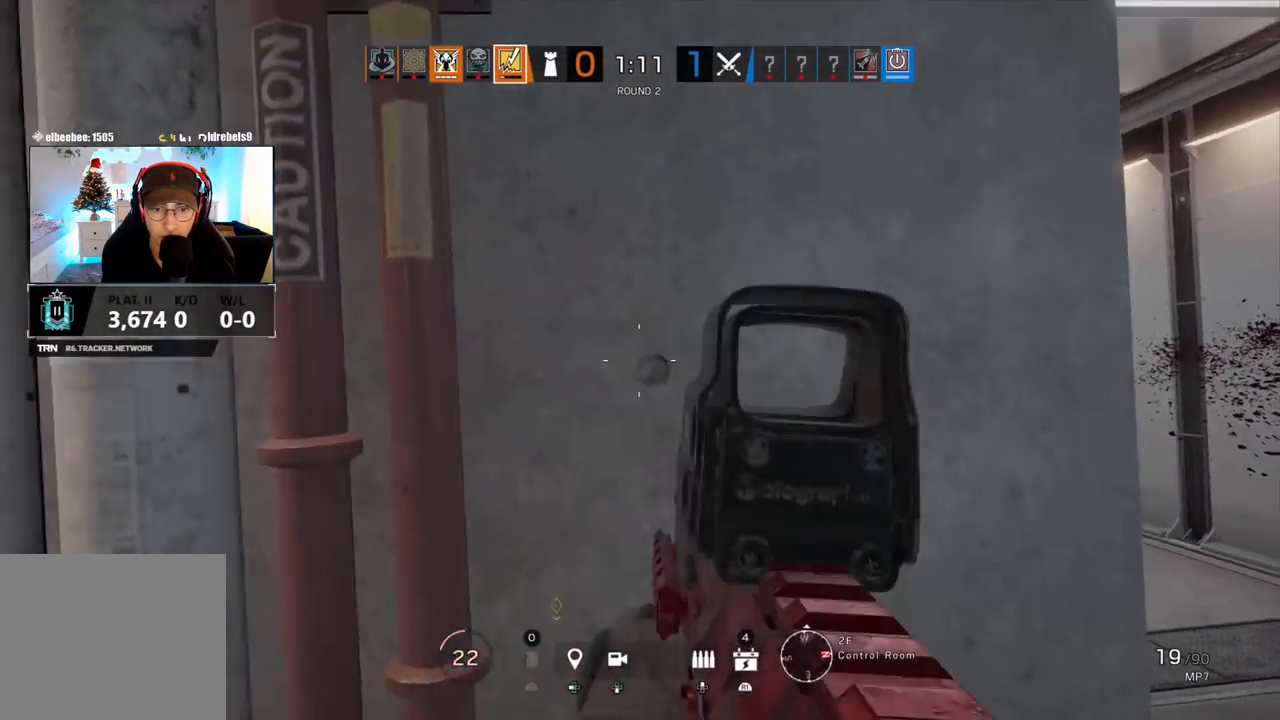
{"buttons": [], "left_stick": "center", "right_stick": "center", "events": [[50, "SQUARE", "up"], [100, "R2", "up"], [183, "right_stick", "left"], [283, "R1", "down"], [350, "R1", "up"], [400, "right_stick", "center"]]}
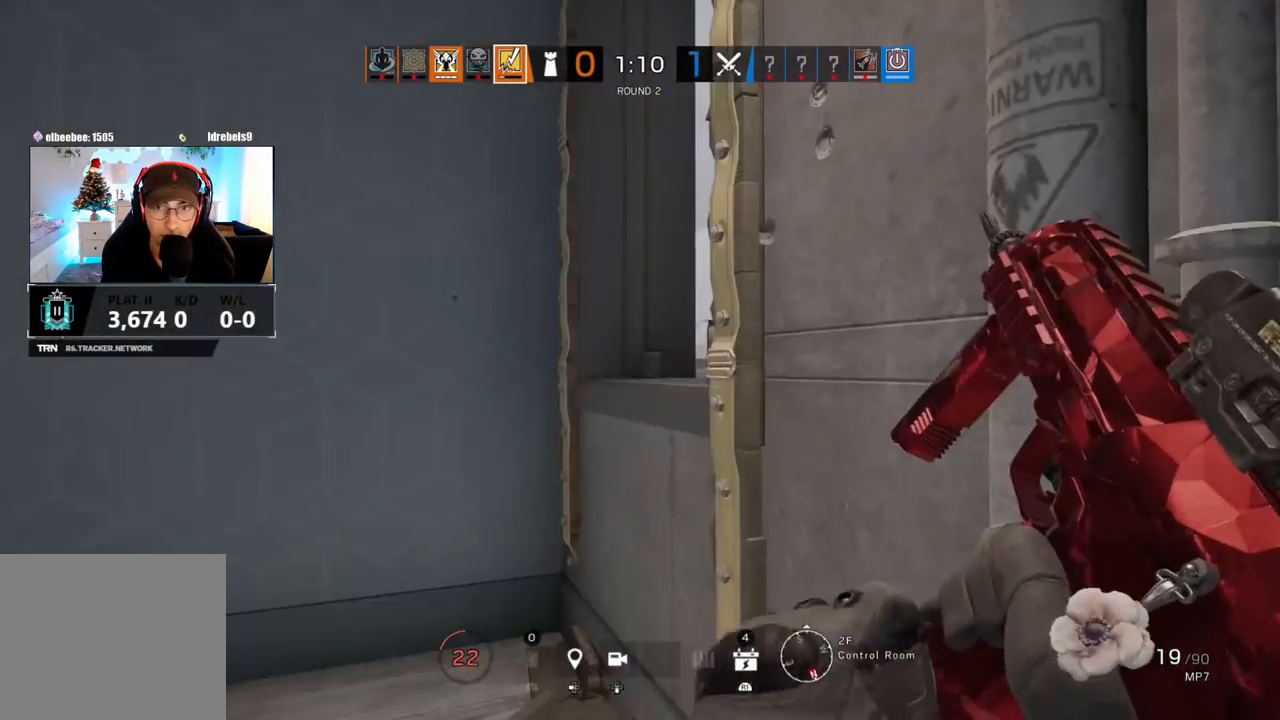
{"buttons": [], "left_stick": "center", "right_stick": "center", "events": [[67, "left_stick", "right"], [67, "right_stick", "left"], [250, "right_stick", "center"], [317, "left_stick", "center"]]}
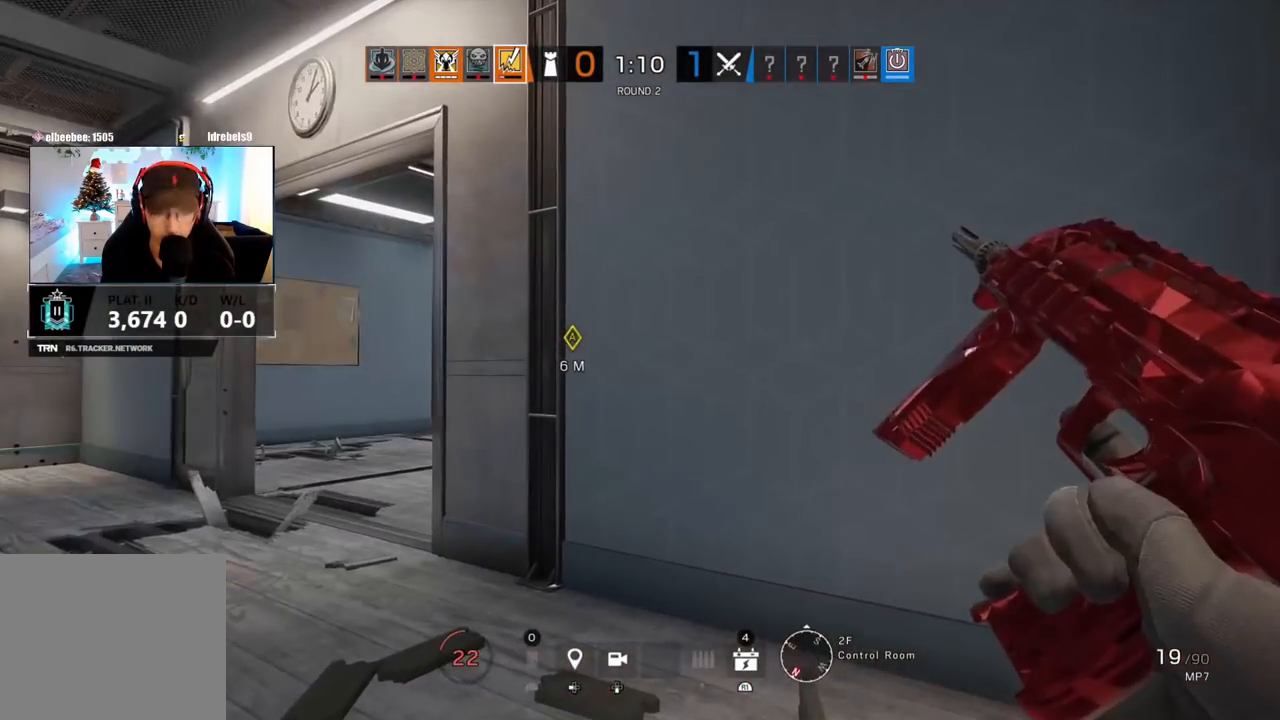
{"buttons": [], "left_stick": "center", "right_stick": "center", "events": [[83, "right_stick", "left"], [250, "right_stick", "center"]]}
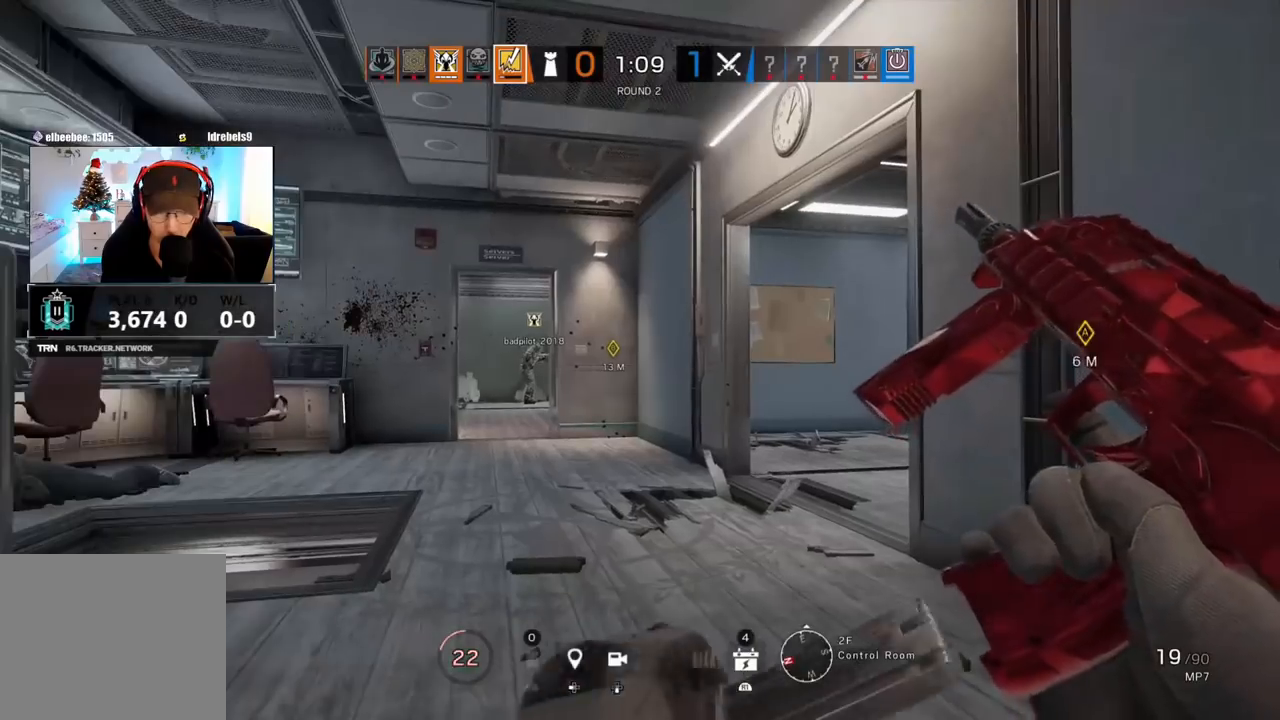
{"buttons": ["L3"], "left_stick": "up", "right_stick": "center", "events": [[267, "left_stick", "up"], [283, "right_stick", "down-right"], [300, "L3", "down"], [433, "L3", "up"], [450, "right_stick", "center"], [483, "L3", "down"]]}